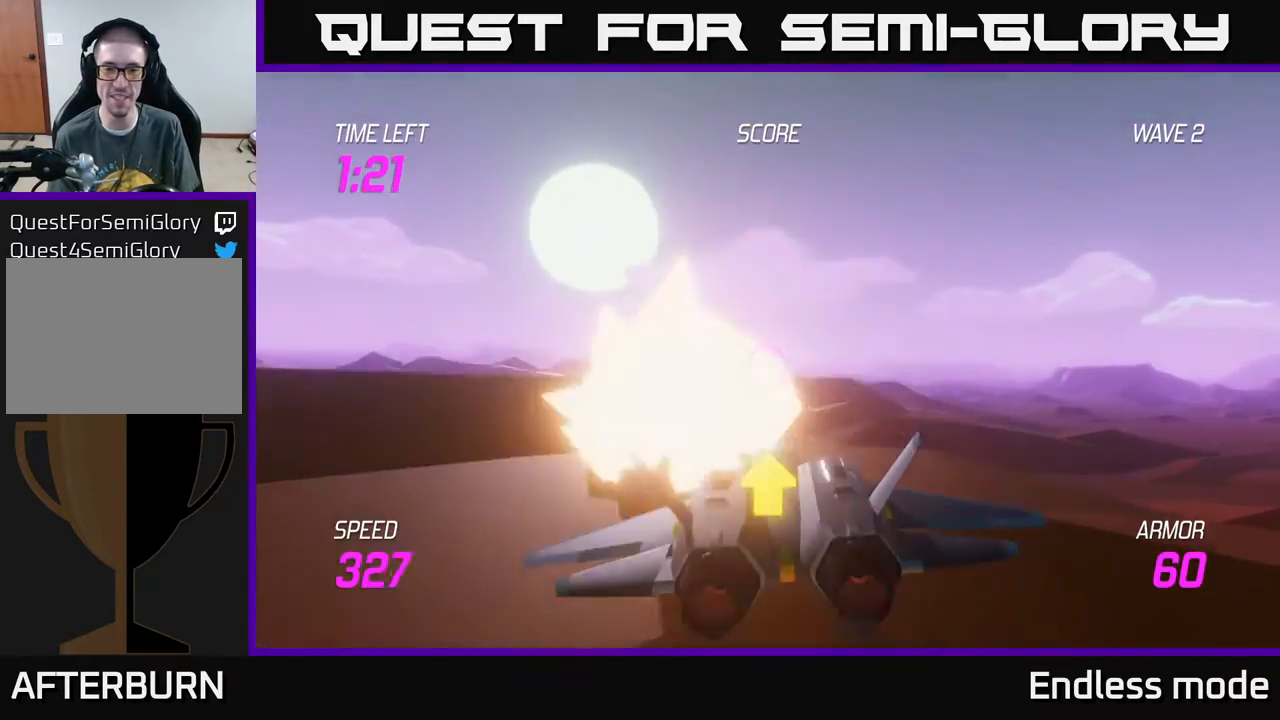
Gameplay with a controller (Xbox layout); each line is a JSON object with the inputs held at the frame after it. "events" lists button and stick changes between this image and that frame as [ms after this image, input, new state], when the widget could be followed in between. Not read: right_stick.
{"buttons": ["L2"], "left_stick": "up-right", "events": [[67, "R2", "down"], [133, "left_stick", "center"], [183, "R2", "up"], [200, "left_stick", "up"], [350, "left_stick", "up-right"], [450, "L2", "down"]]}
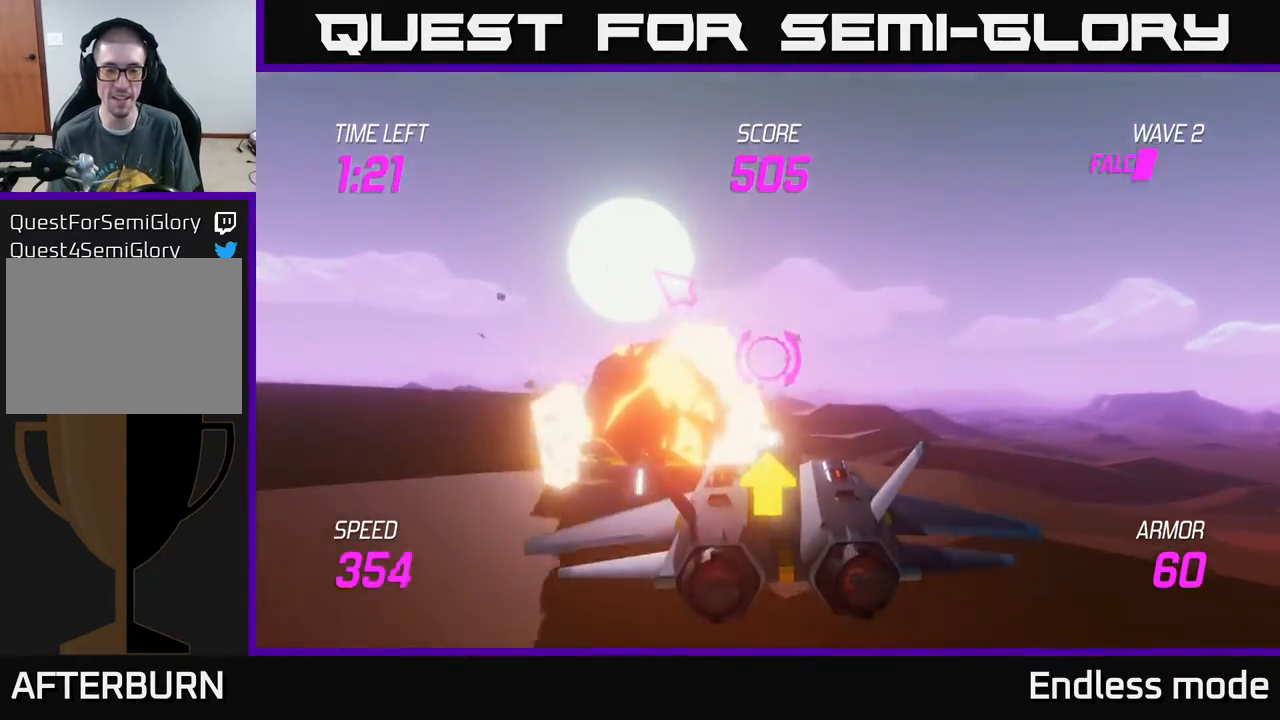
{"buttons": ["L2"], "left_stick": "center", "events": [[117, "left_stick", "left"], [267, "left_stick", "center"]]}
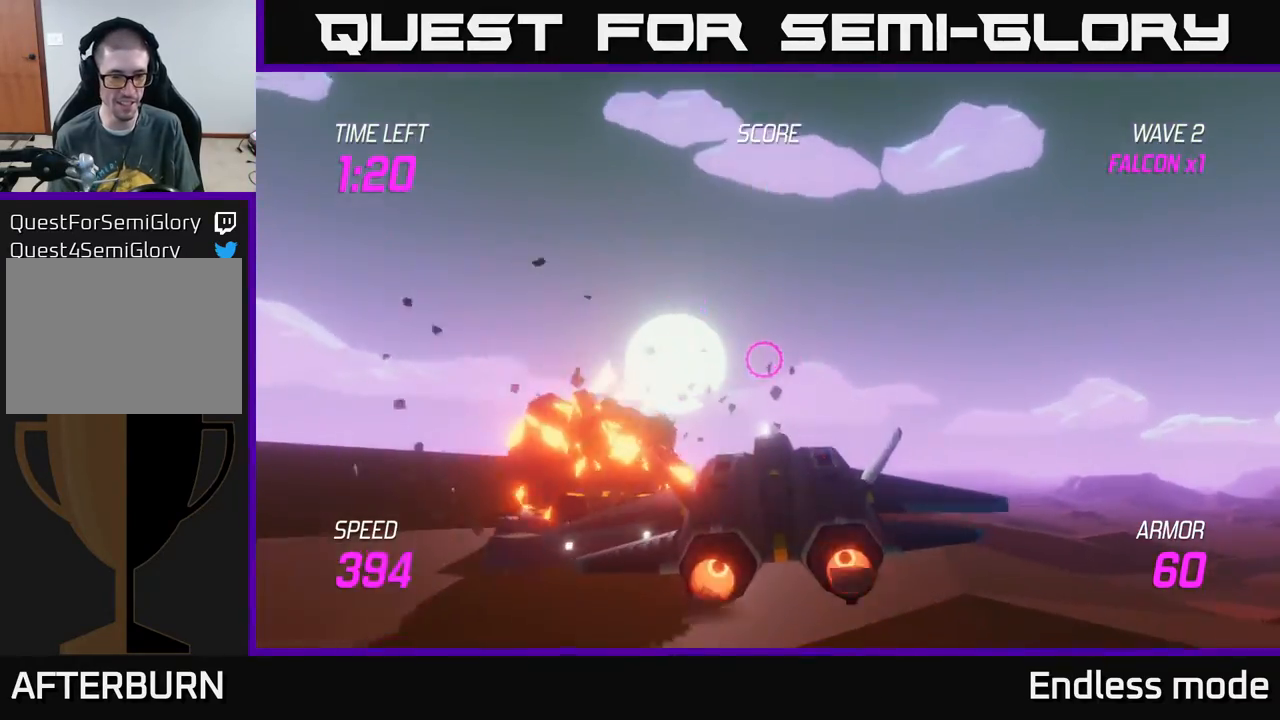
{"buttons": ["L2"], "left_stick": "up-left", "events": [[67, "left_stick", "down-left"], [317, "left_stick", "left"], [450, "left_stick", "up-left"]]}
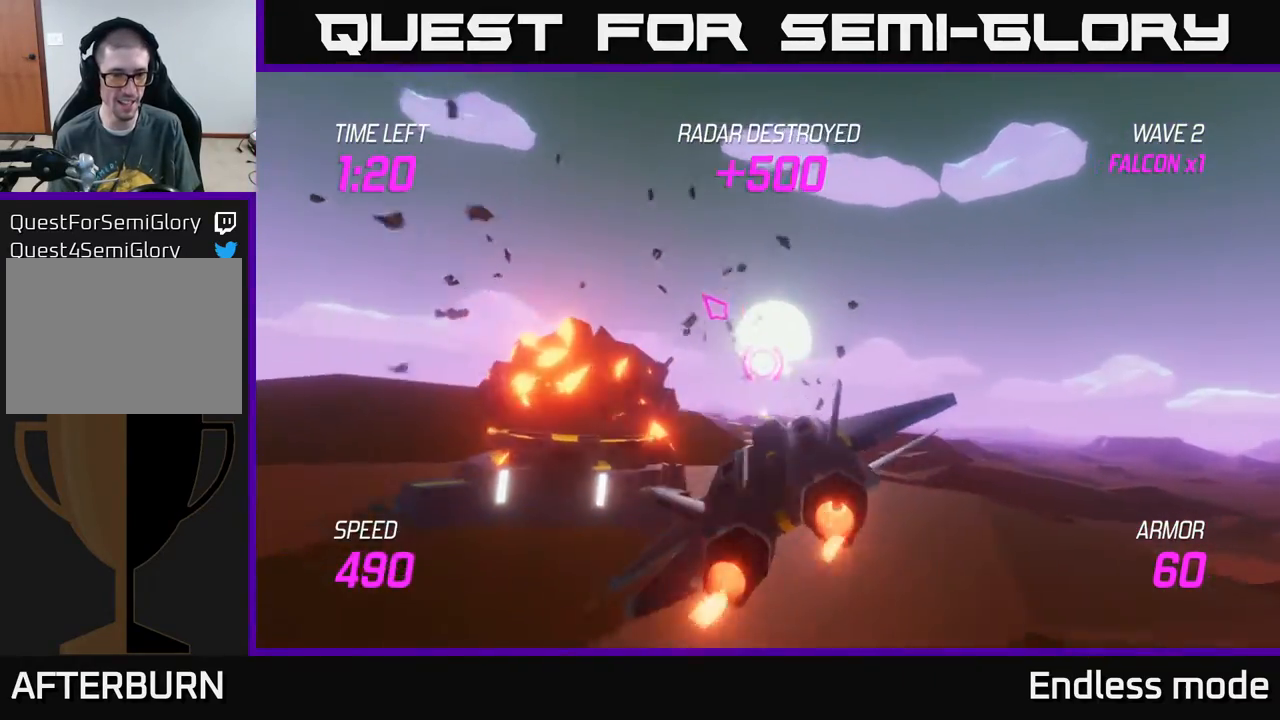
{"buttons": ["L2"], "left_stick": "up-left", "events": []}
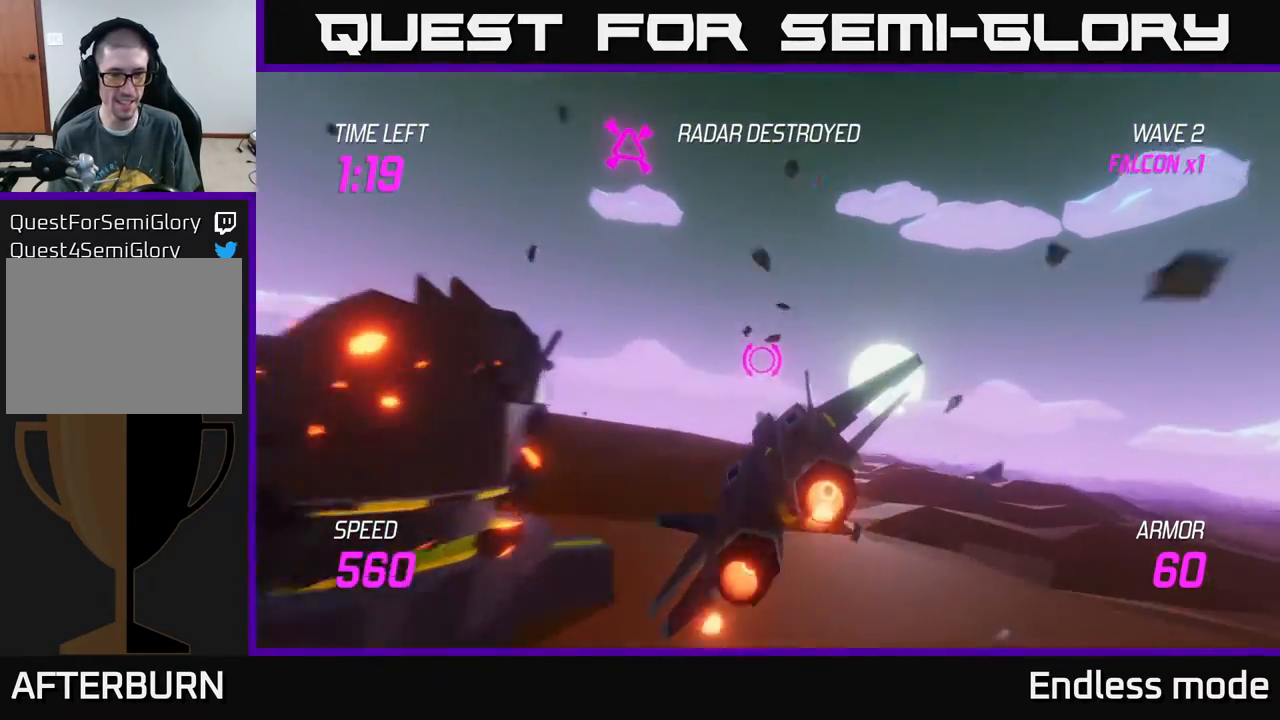
{"buttons": [], "left_stick": "up-right", "events": [[333, "left_stick", "up-right"], [350, "L2", "up"]]}
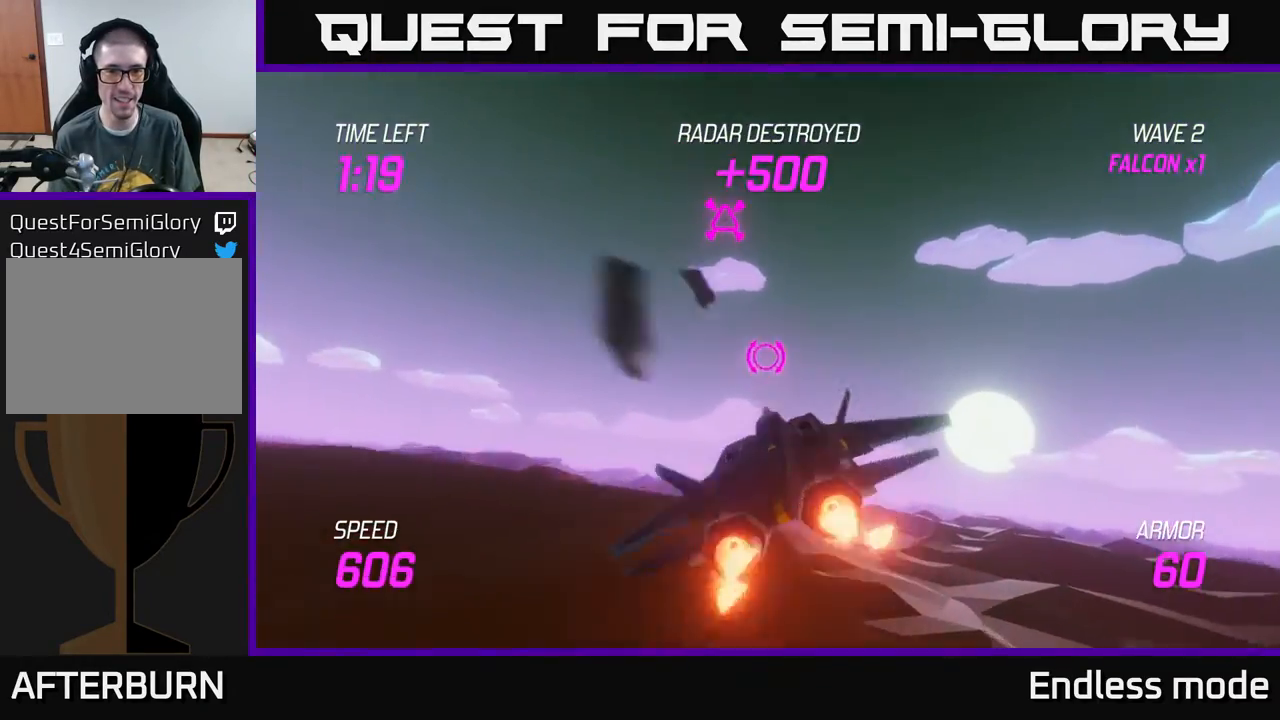
{"buttons": ["L2"], "left_stick": "down", "events": [[50, "R2", "down"], [50, "left_stick", "up-left"], [117, "R2", "up"], [150, "left_stick", "center"], [200, "R2", "down"], [350, "R2", "up"], [367, "left_stick", "down"], [417, "L2", "down"]]}
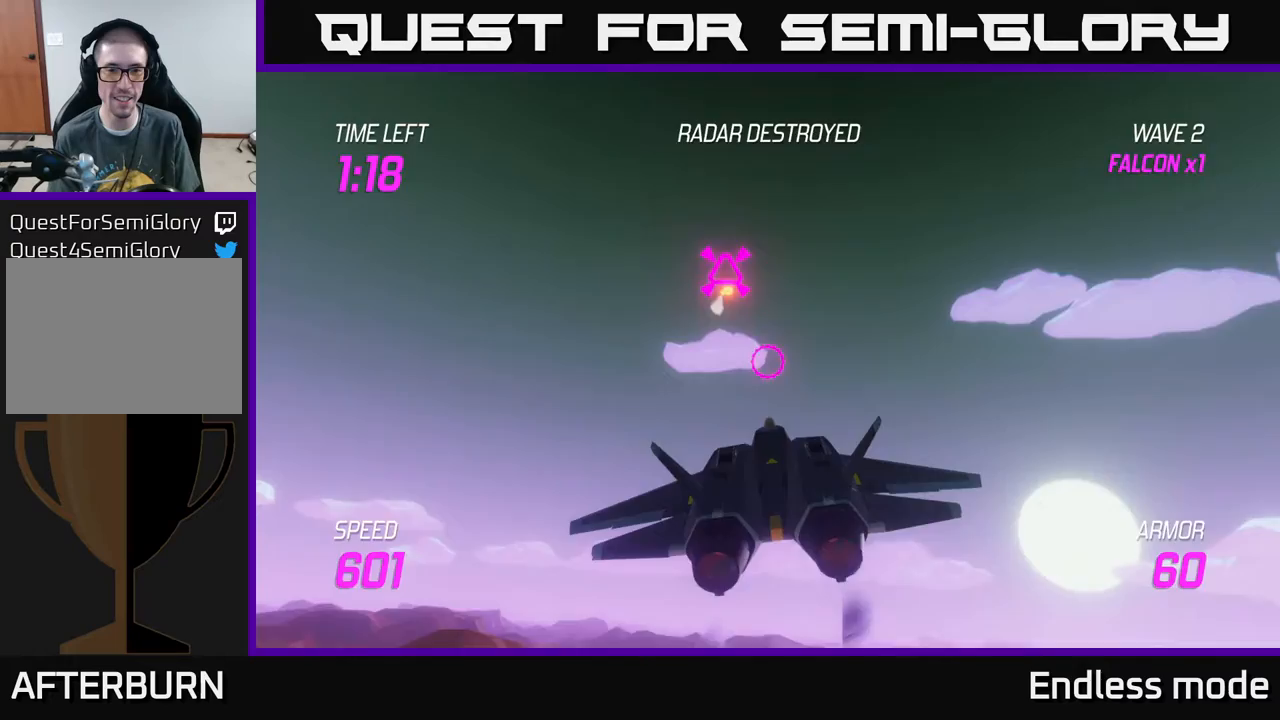
{"buttons": ["L2"], "left_stick": "center", "events": [[17, "left_stick", "down-right"], [133, "left_stick", "center"]]}
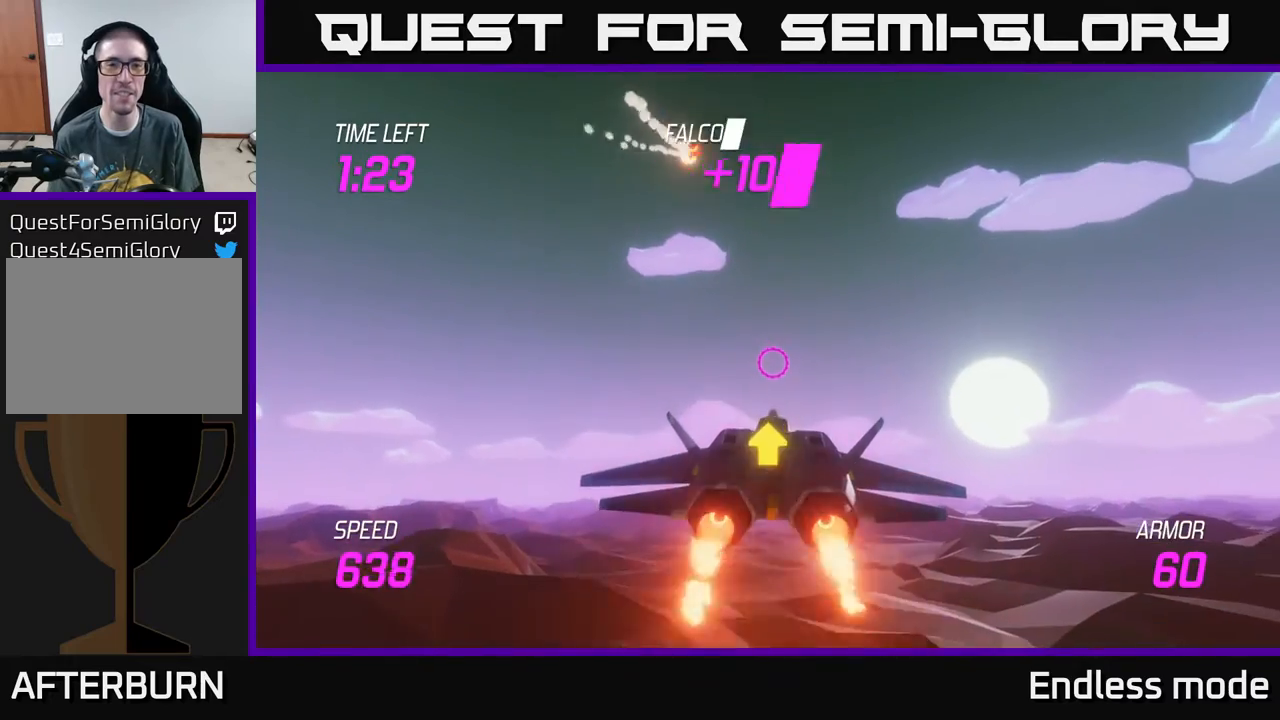
{"buttons": ["L2"], "left_stick": "down", "events": [[217, "left_stick", "right"], [267, "left_stick", "down-right"], [383, "left_stick", "down"]]}
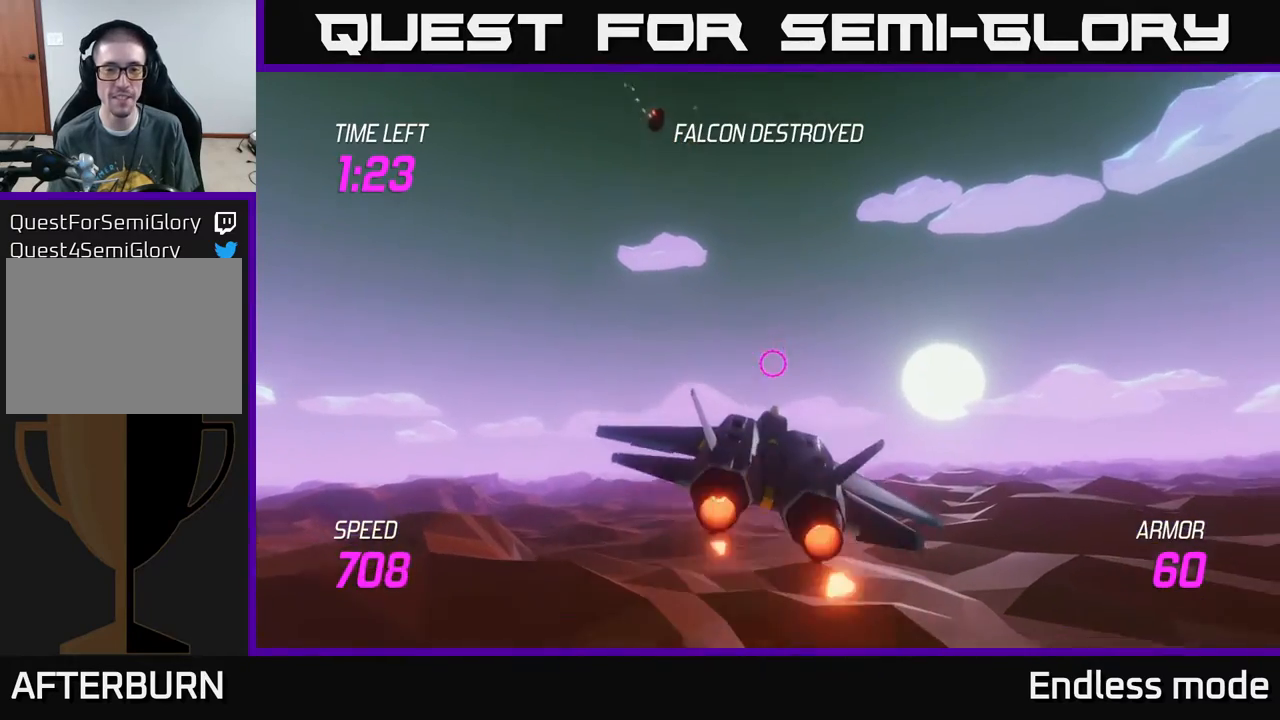
{"buttons": ["L2"], "left_stick": "down-right", "events": [[283, "left_stick", "down-left"], [483, "left_stick", "down-right"]]}
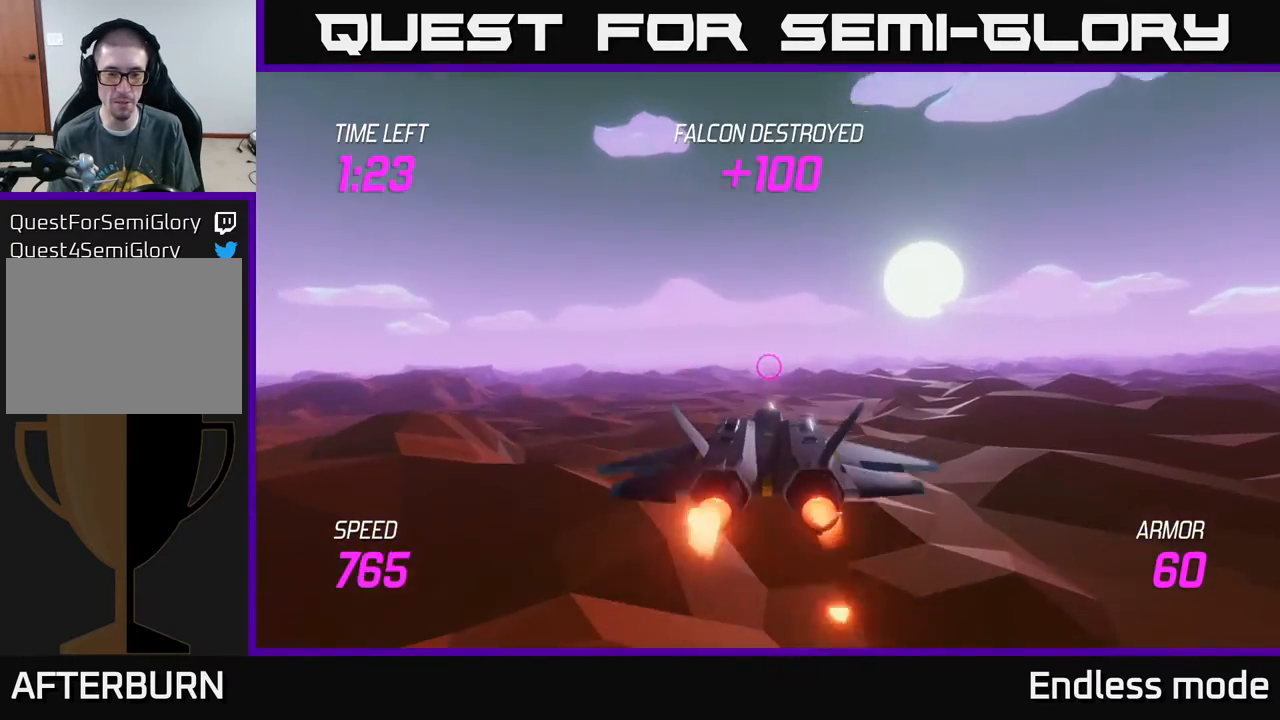
{"buttons": ["L2"], "left_stick": "center", "events": [[83, "left_stick", "center"]]}
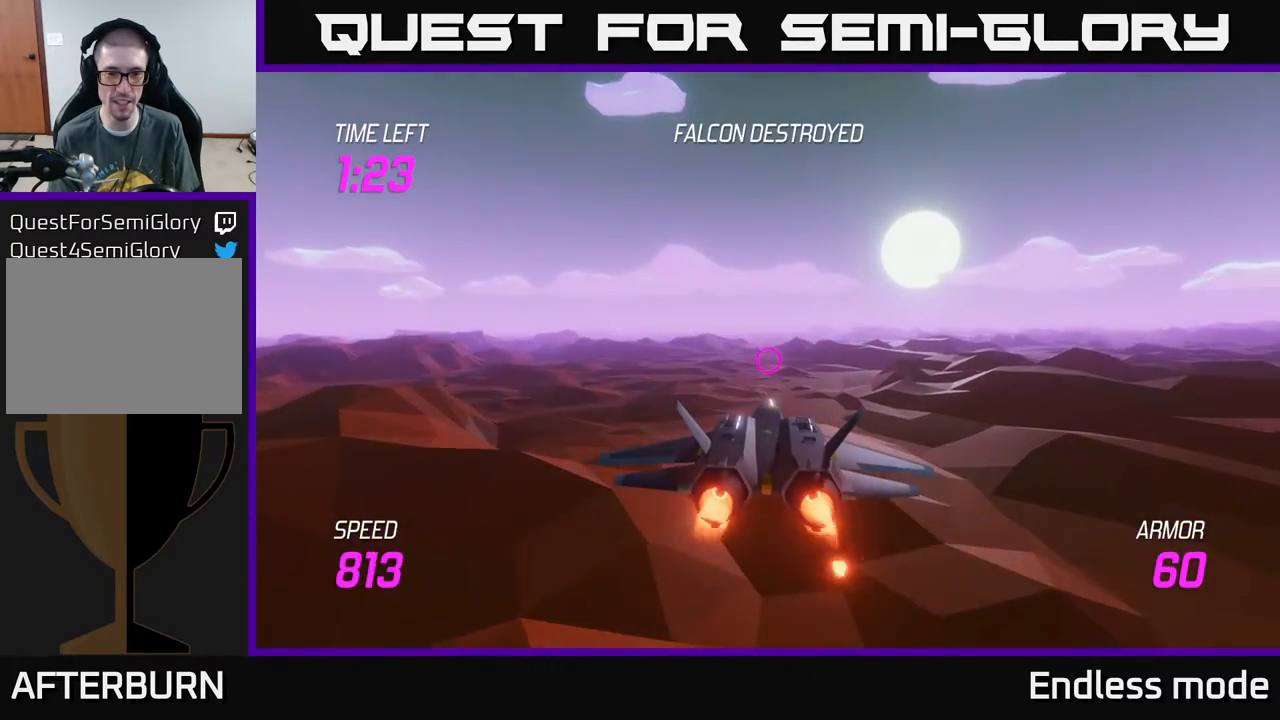
{"buttons": ["L2"], "left_stick": "center", "events": []}
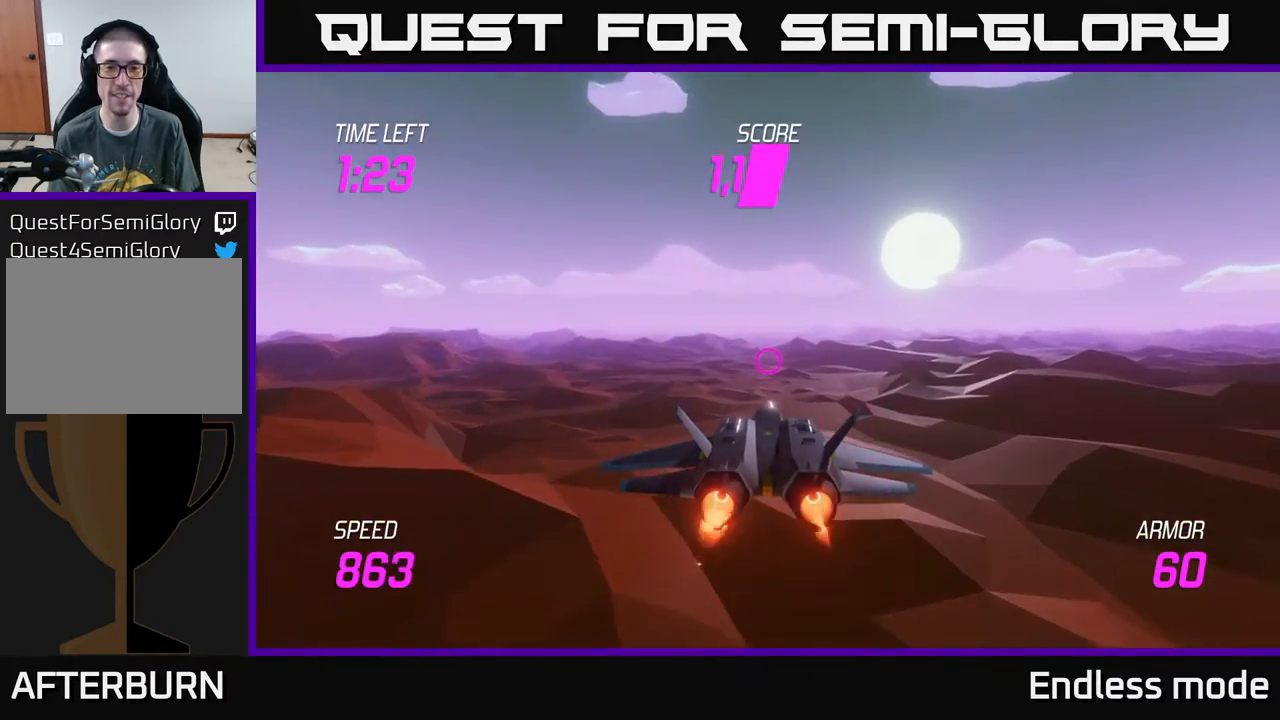
{"buttons": ["L2"], "left_stick": "center", "events": []}
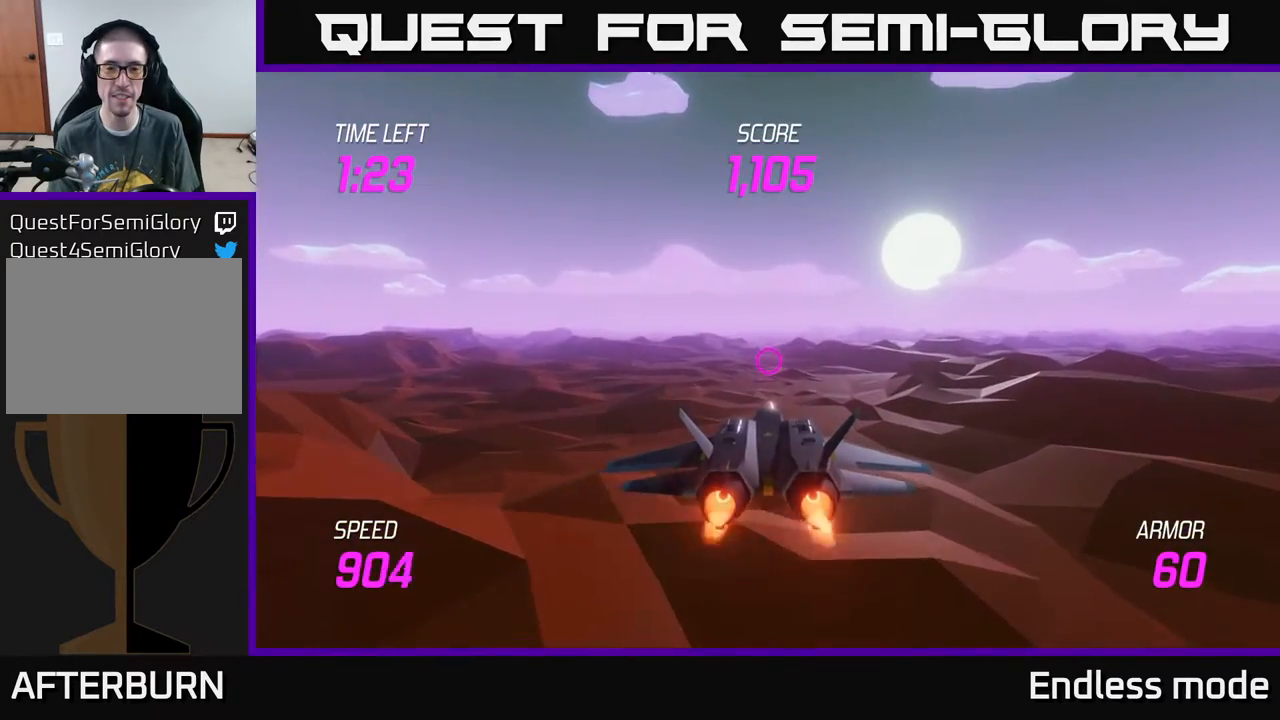
{"buttons": [], "left_stick": "right", "events": [[217, "L2", "up"], [333, "left_stick", "right"]]}
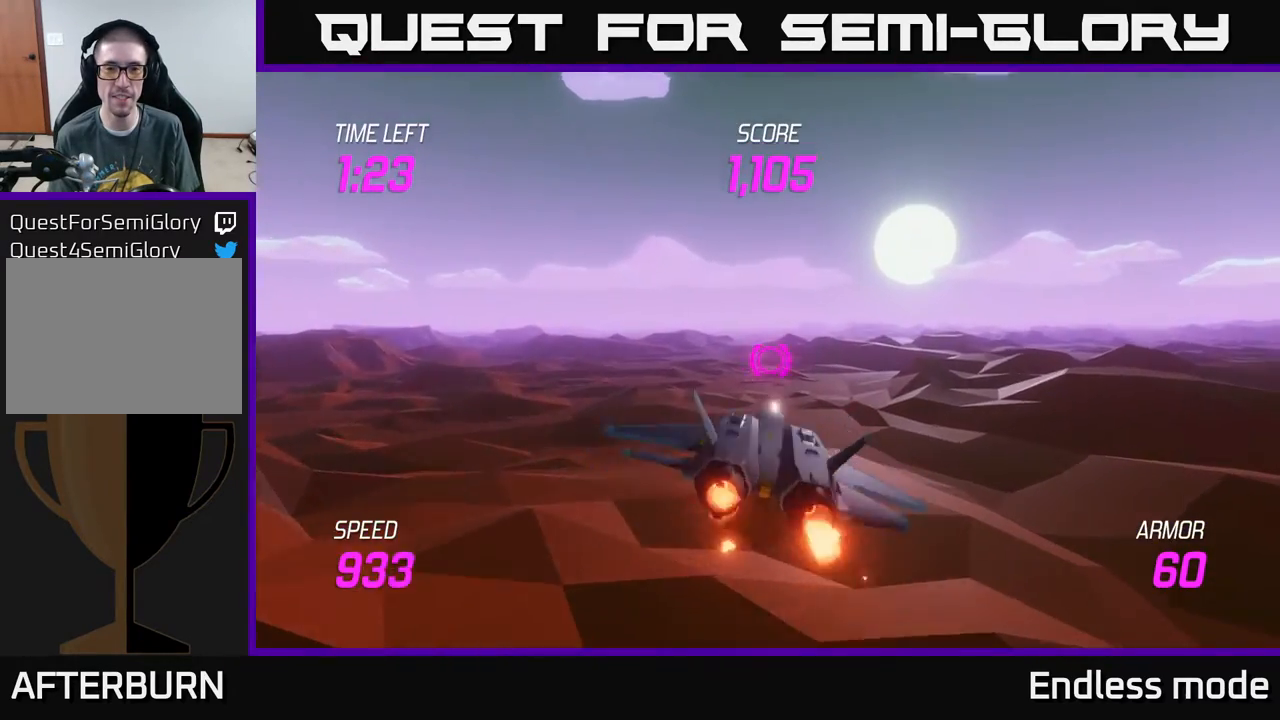
{"buttons": ["L2"], "left_stick": "up-right", "events": [[150, "L2", "down"], [233, "L2", "up"], [367, "L2", "down"], [450, "left_stick", "up-right"]]}
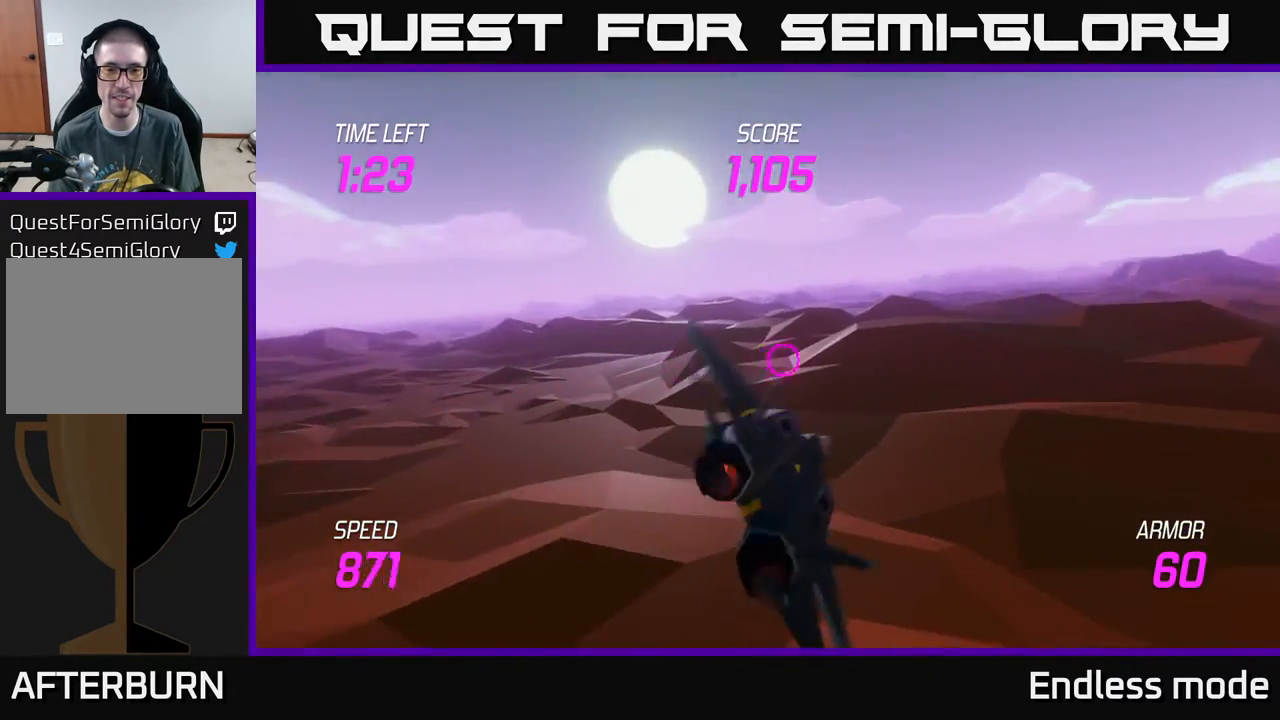
{"buttons": ["L2"], "left_stick": "up", "events": [[67, "left_stick", "up-left"], [117, "left_stick", "left"], [467, "left_stick", "up"]]}
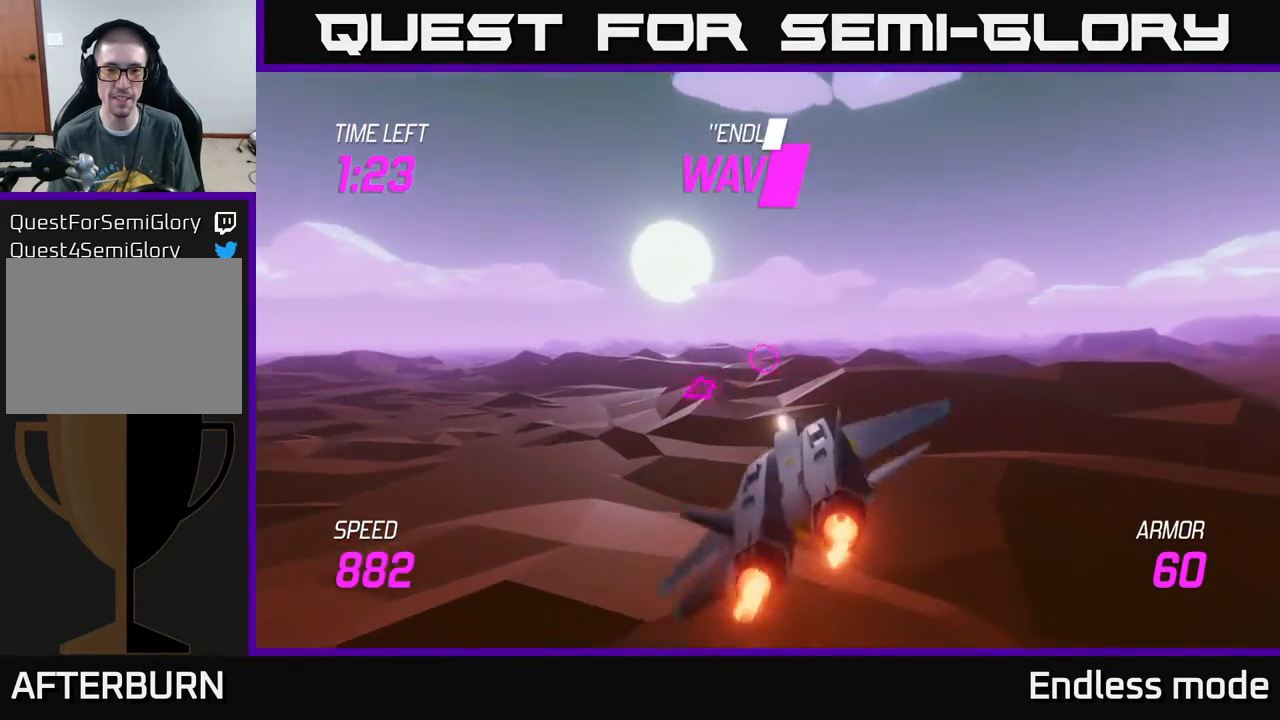
{"buttons": [], "left_stick": "left", "events": [[200, "left_stick", "left"], [467, "L2", "up"]]}
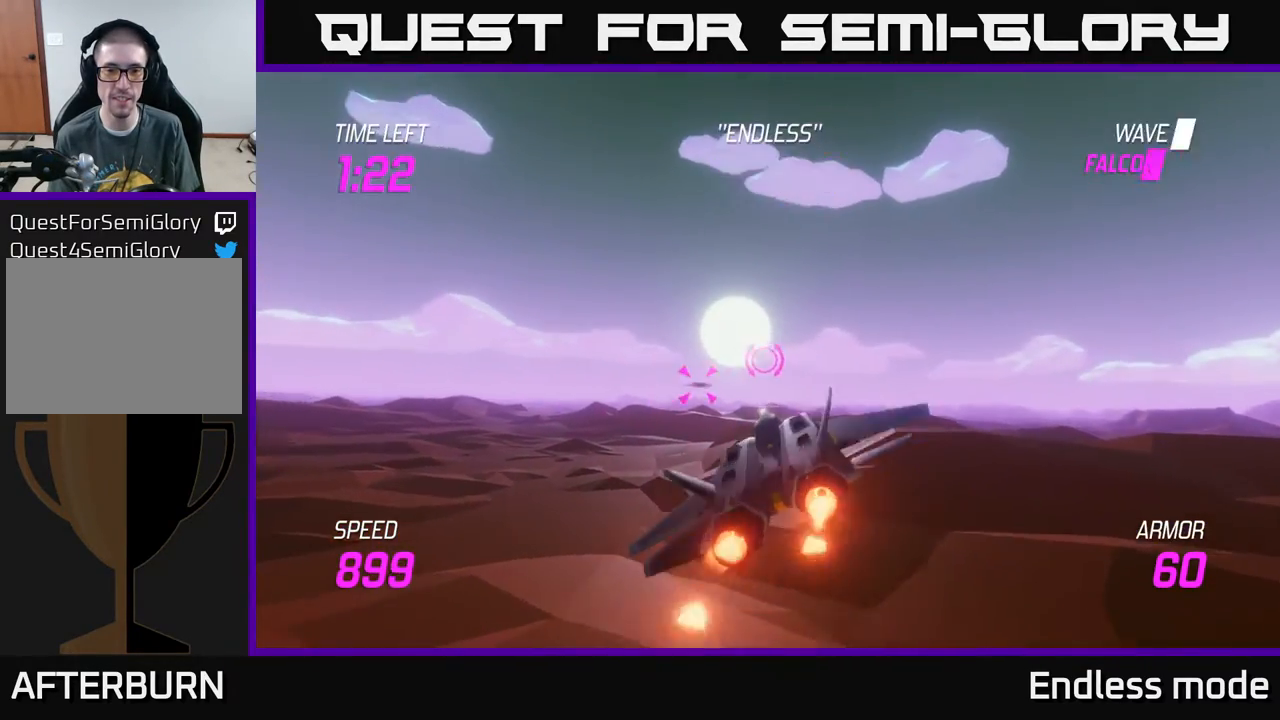
{"buttons": ["L2"], "left_stick": "right", "events": [[33, "R2", "down"], [67, "left_stick", "up-right"], [117, "R2", "up"], [117, "left_stick", "right"], [183, "R2", "down"], [283, "R2", "up"], [350, "L2", "down"]]}
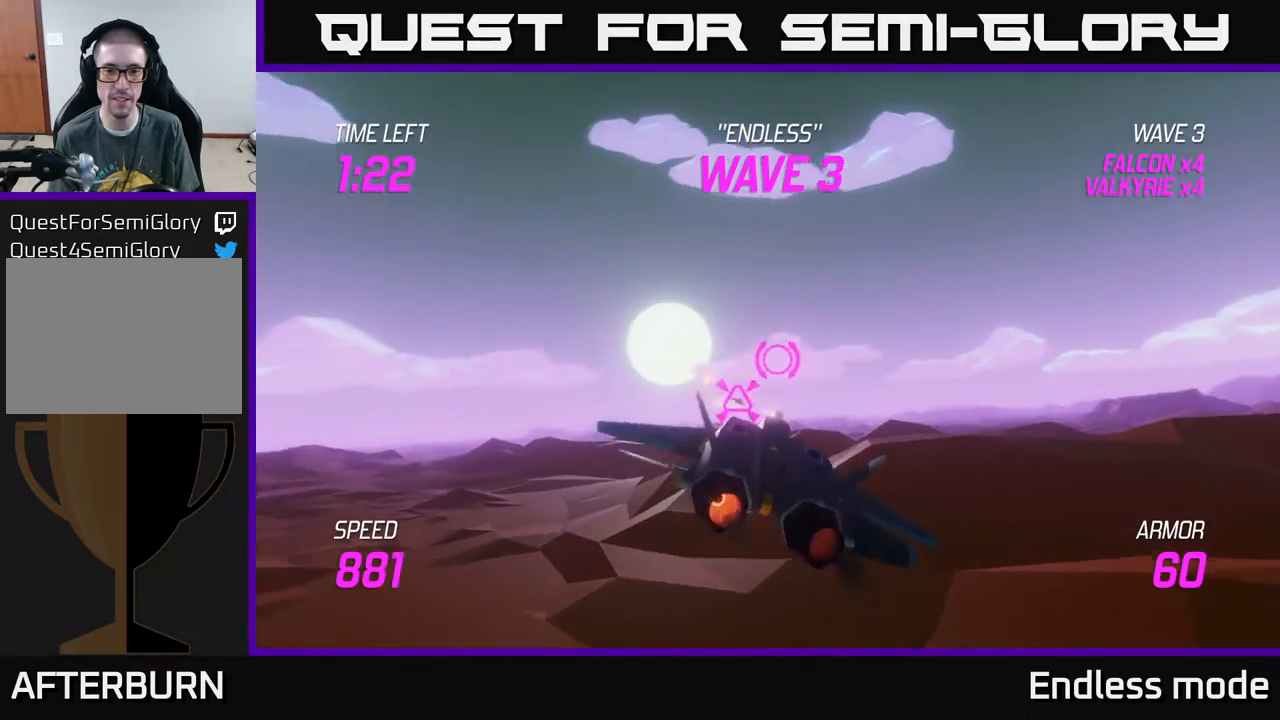
{"buttons": ["L2"], "left_stick": "center", "events": [[50, "left_stick", "center"], [100, "left_stick", "left"], [217, "left_stick", "center"], [317, "left_stick", "right"], [467, "left_stick", "center"]]}
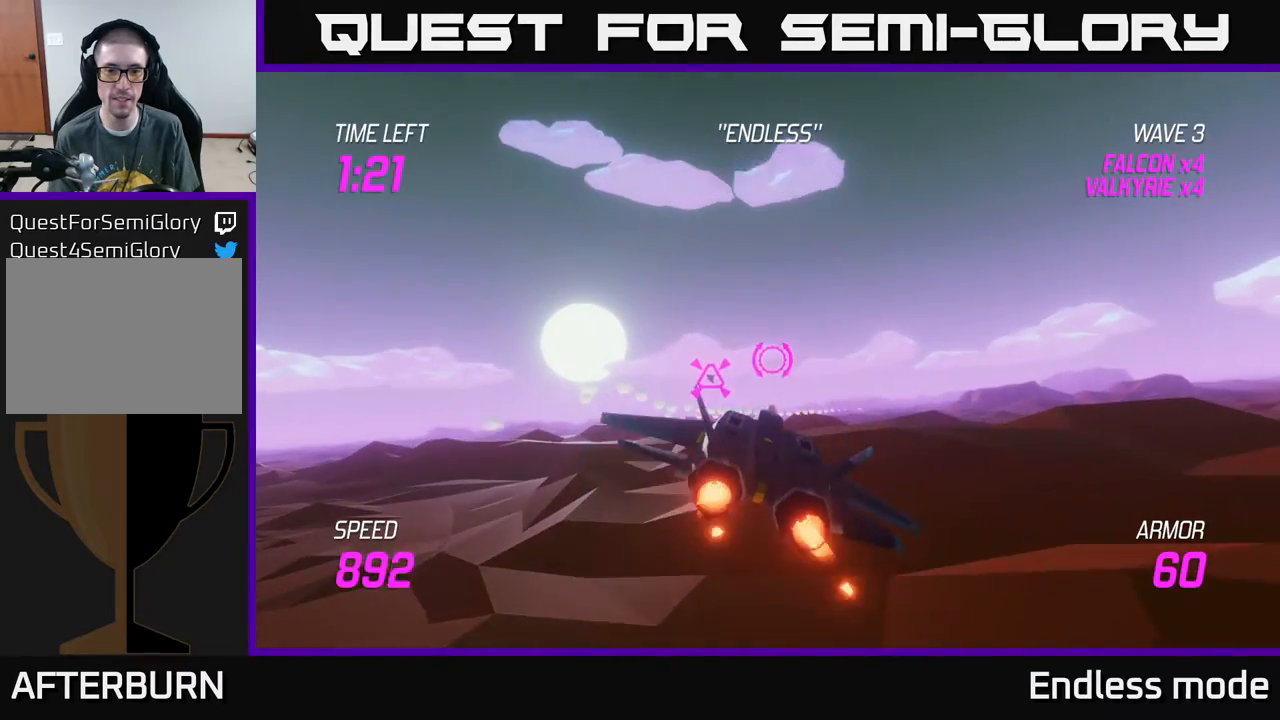
{"buttons": [], "left_stick": "right", "events": [[100, "left_stick", "up"], [150, "left_stick", "up-left"], [233, "R2", "down"], [317, "R2", "up"], [317, "left_stick", "right"], [383, "L2", "up"]]}
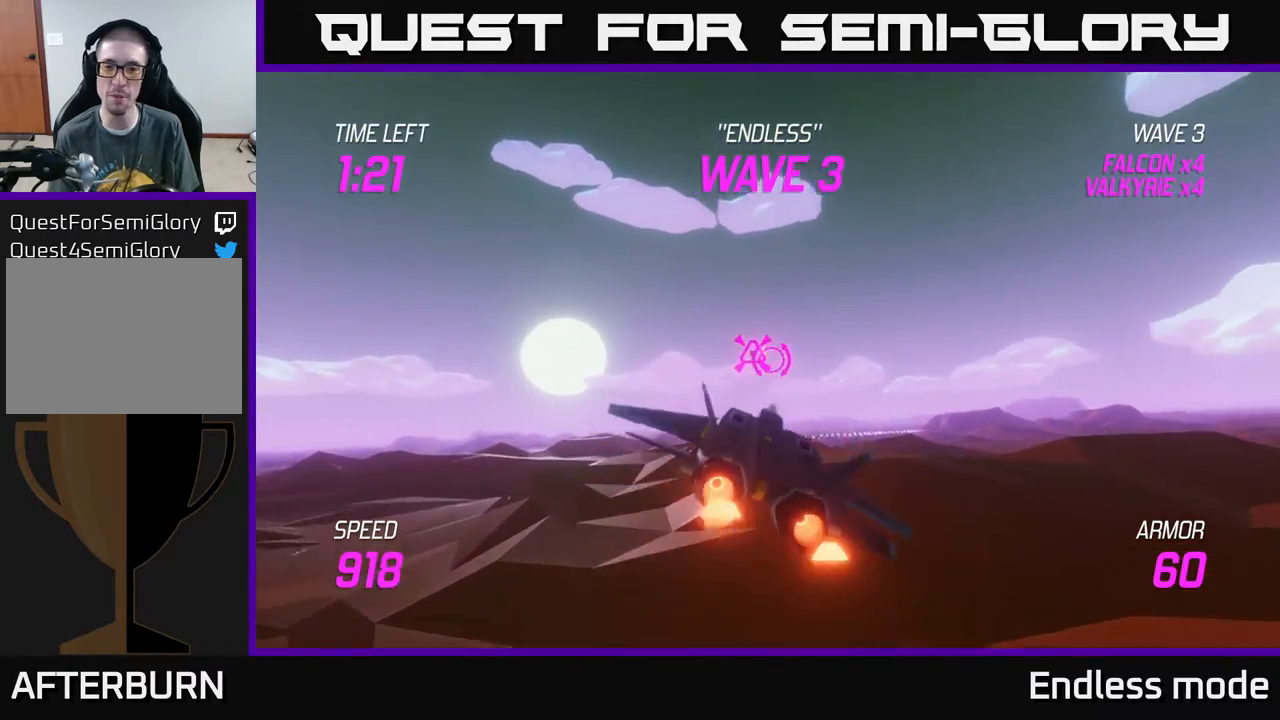
{"buttons": [], "left_stick": "right", "events": [[50, "L2", "down"], [133, "left_stick", "up"], [233, "R2", "down"], [250, "left_stick", "up-right"], [283, "R2", "up"], [367, "L2", "up"], [367, "left_stick", "right"]]}
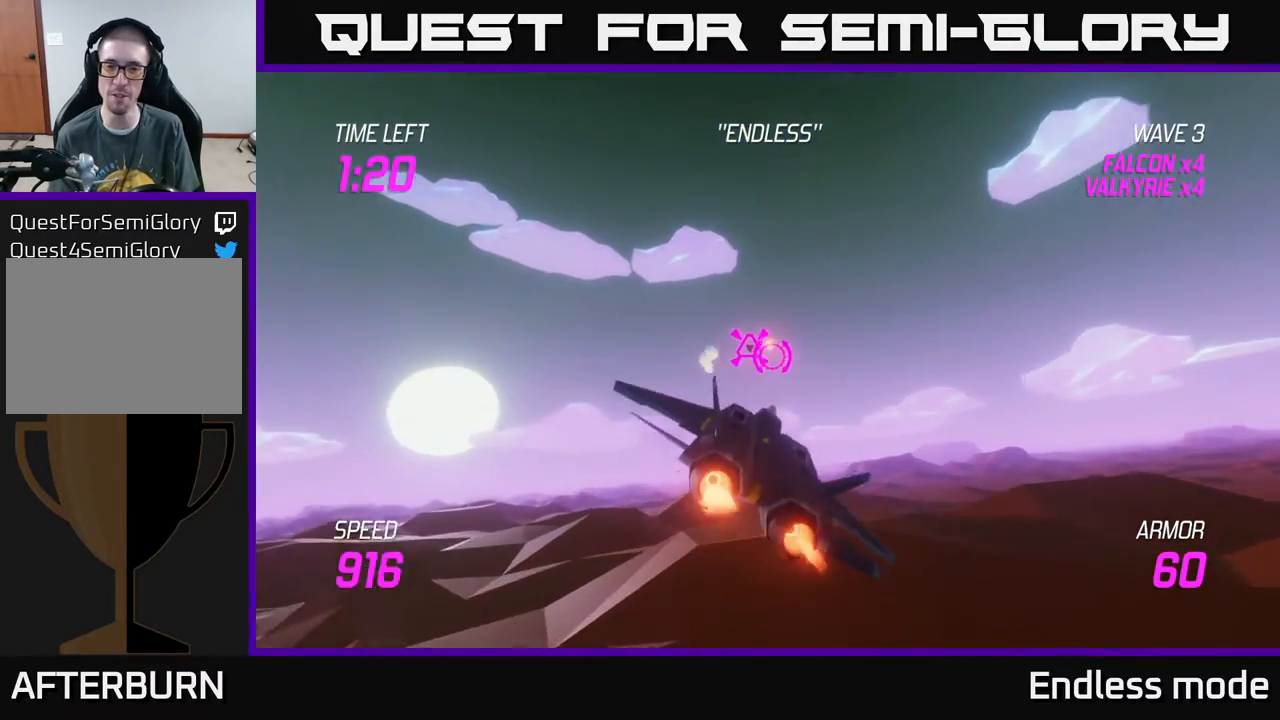
{"buttons": ["L2"], "left_stick": "right", "events": [[350, "L2", "down"]]}
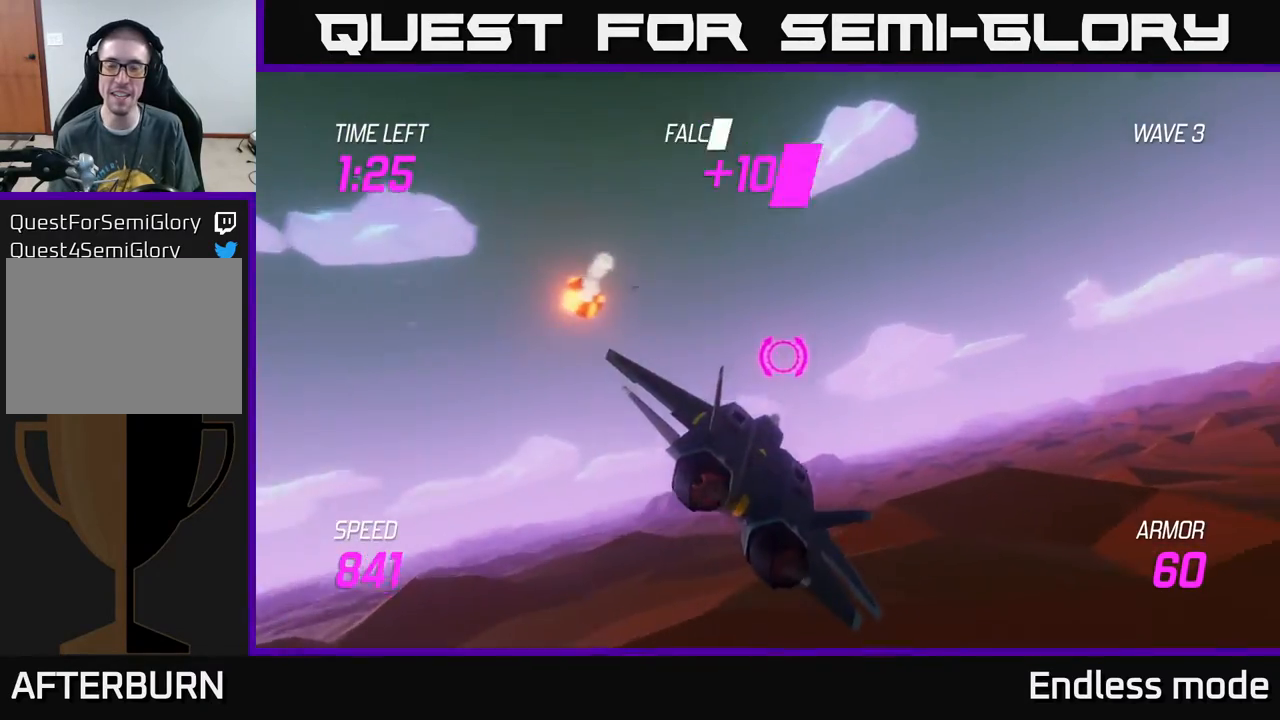
{"buttons": [], "left_stick": "right", "events": [[167, "left_stick", "down-right"], [183, "L2", "up"], [317, "left_stick", "right"], [350, "L2", "down"], [417, "L2", "up"]]}
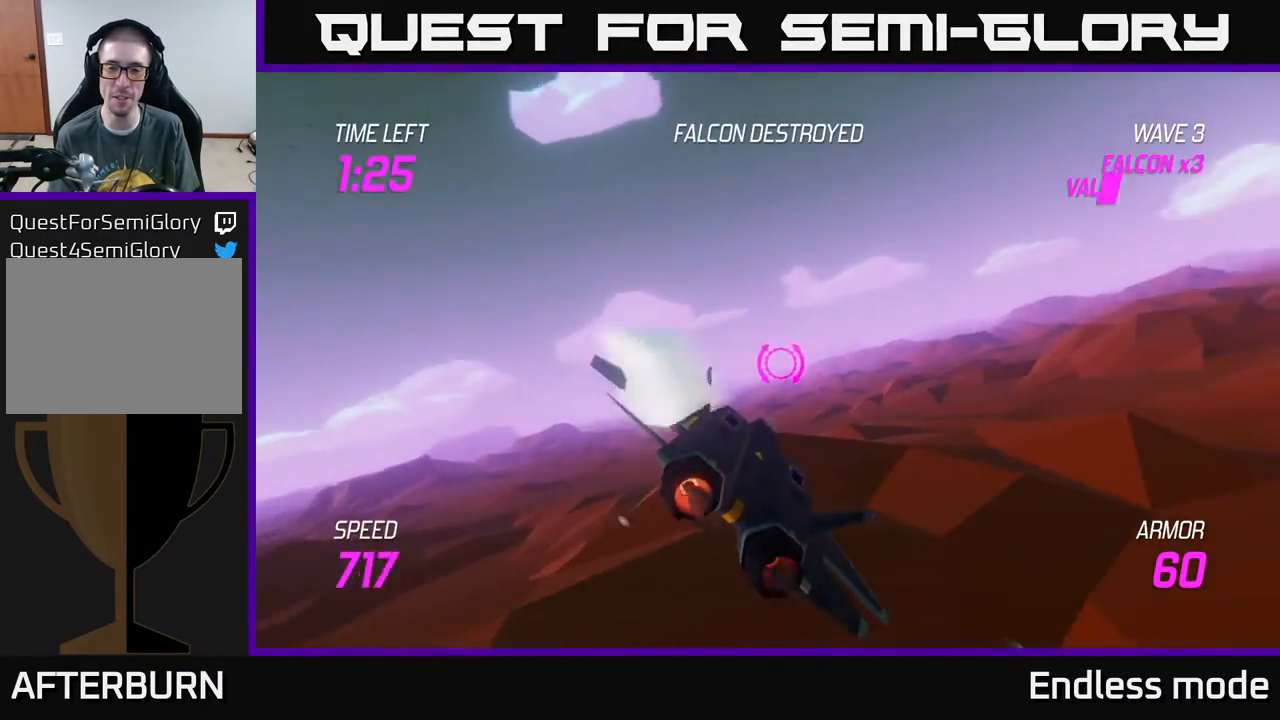
{"buttons": ["L2"], "left_stick": "right", "events": [[17, "L2", "down"], [67, "L2", "up"], [167, "L2", "down"]]}
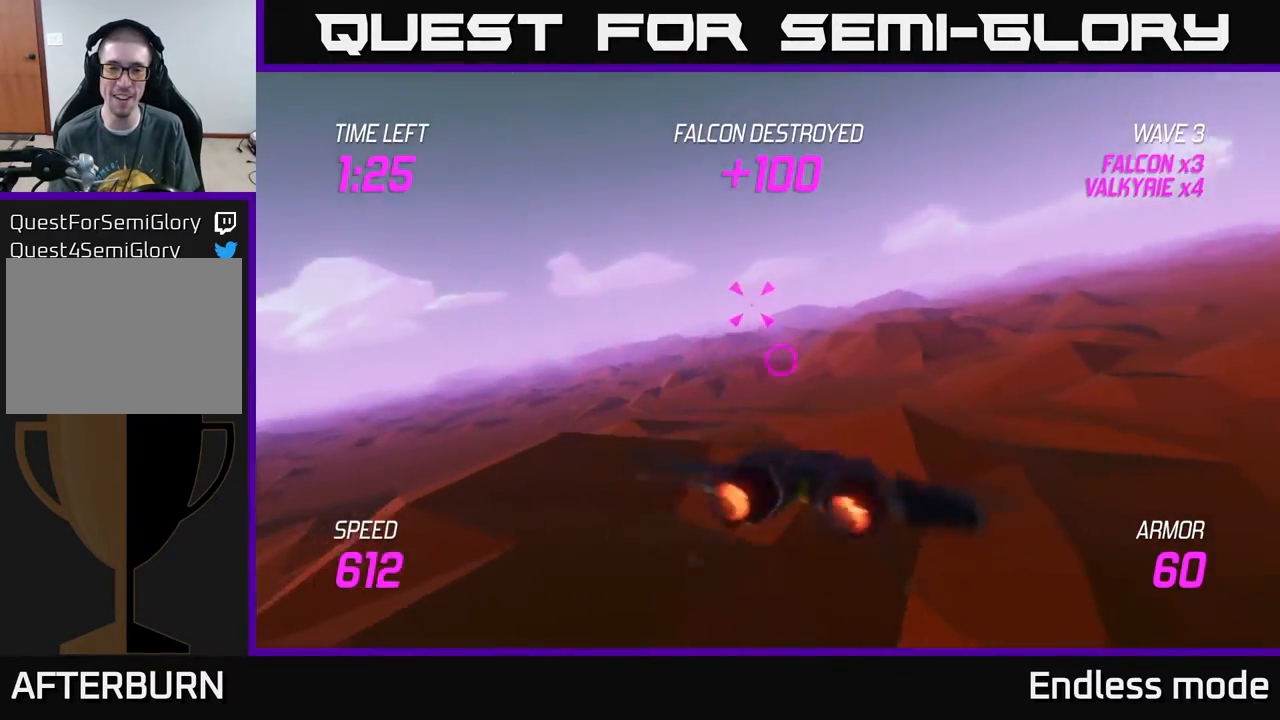
{"buttons": ["L2"], "left_stick": "up", "events": [[150, "left_stick", "up-left"], [250, "left_stick", "up"], [350, "R2", "down"], [483, "R2", "up"]]}
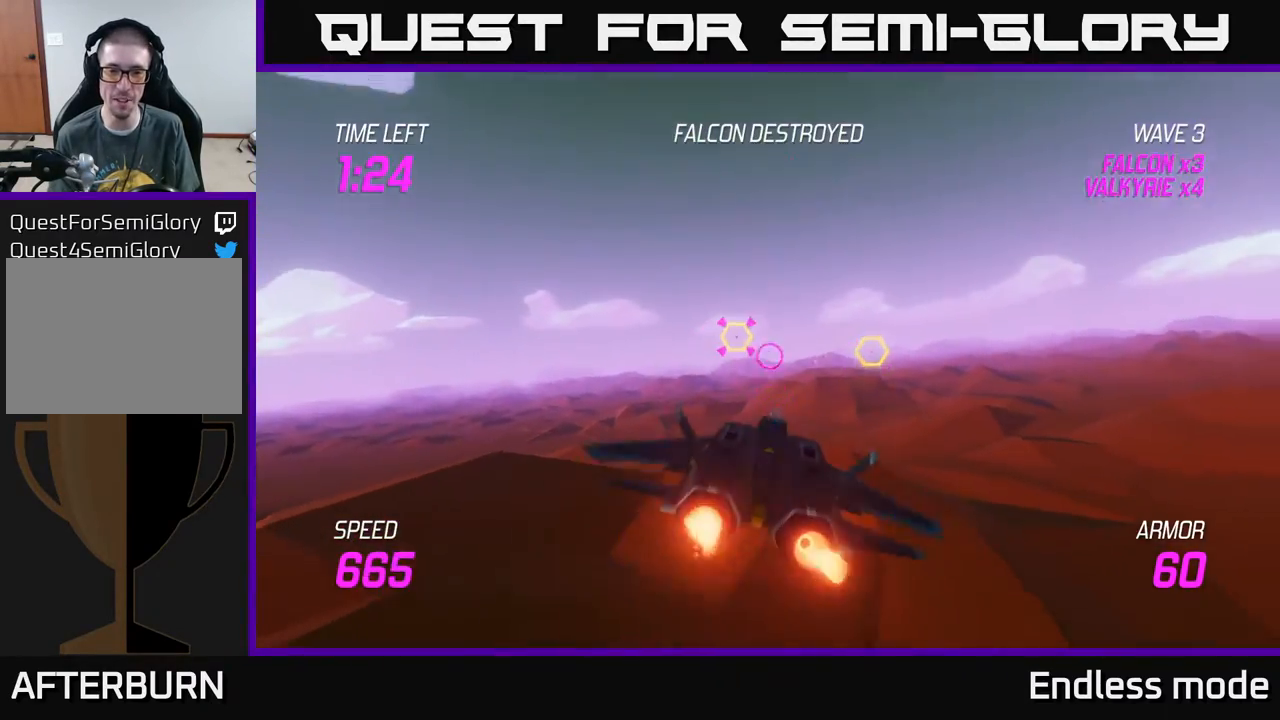
{"buttons": ["L2", "R2"], "left_stick": "right", "events": [[17, "left_stick", "center"], [67, "R2", "down"], [117, "left_stick", "right"], [167, "R2", "up"], [233, "left_stick", "center"], [250, "R2", "down"], [367, "R2", "up"], [450, "R2", "down"], [483, "left_stick", "right"]]}
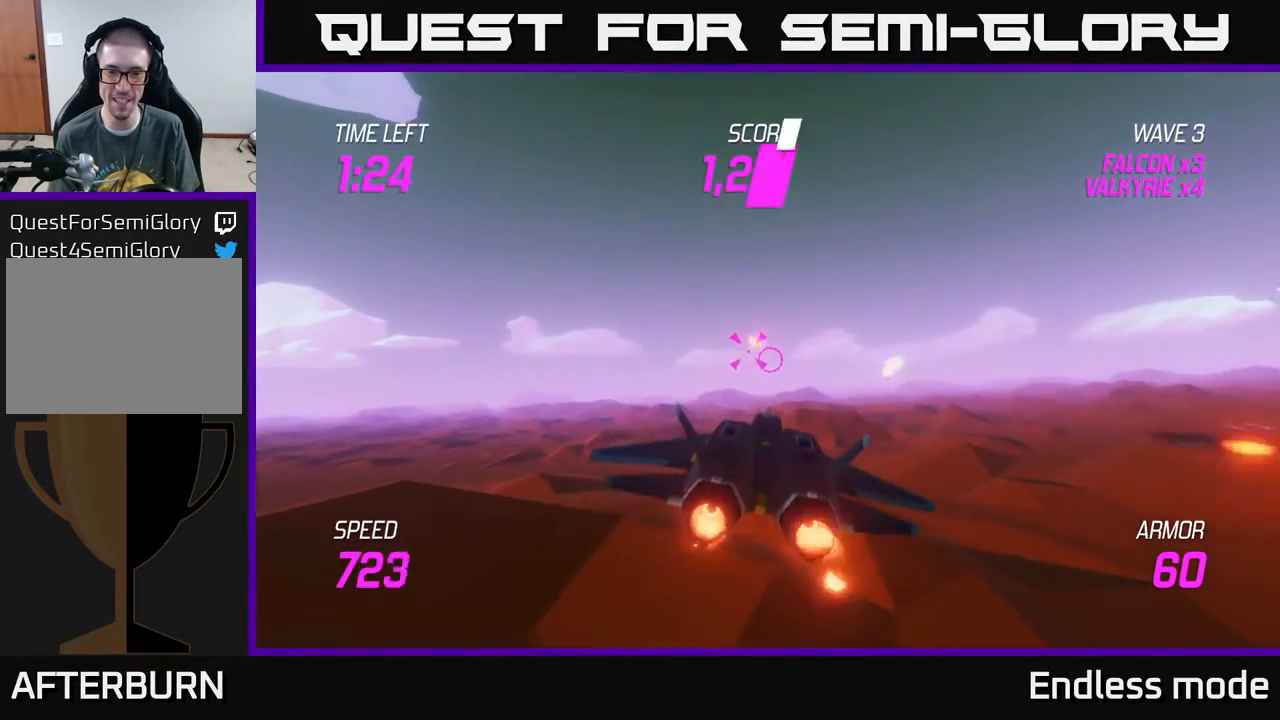
{"buttons": ["L2", "R2"], "left_stick": "up-right", "events": [[50, "R2", "up"], [117, "R2", "down"], [217, "left_stick", "up-right"], [233, "R2", "up"], [333, "R2", "down"], [433, "R2", "up"], [500, "R2", "down"]]}
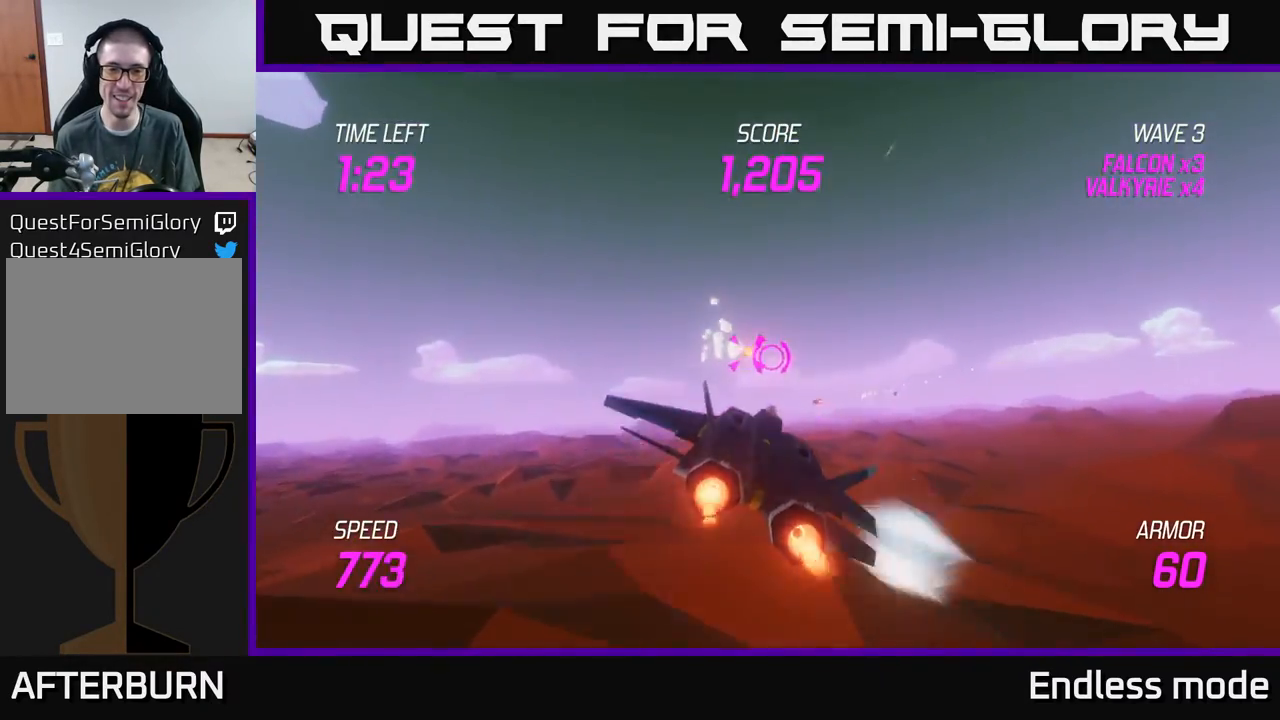
{"buttons": [], "left_stick": "left", "events": [[83, "L2", "up"], [117, "R2", "up"], [150, "left_stick", "down-left"], [167, "L2", "down"], [250, "L2", "up"], [350, "L2", "down"], [400, "left_stick", "center"], [450, "L2", "up"], [450, "left_stick", "left"]]}
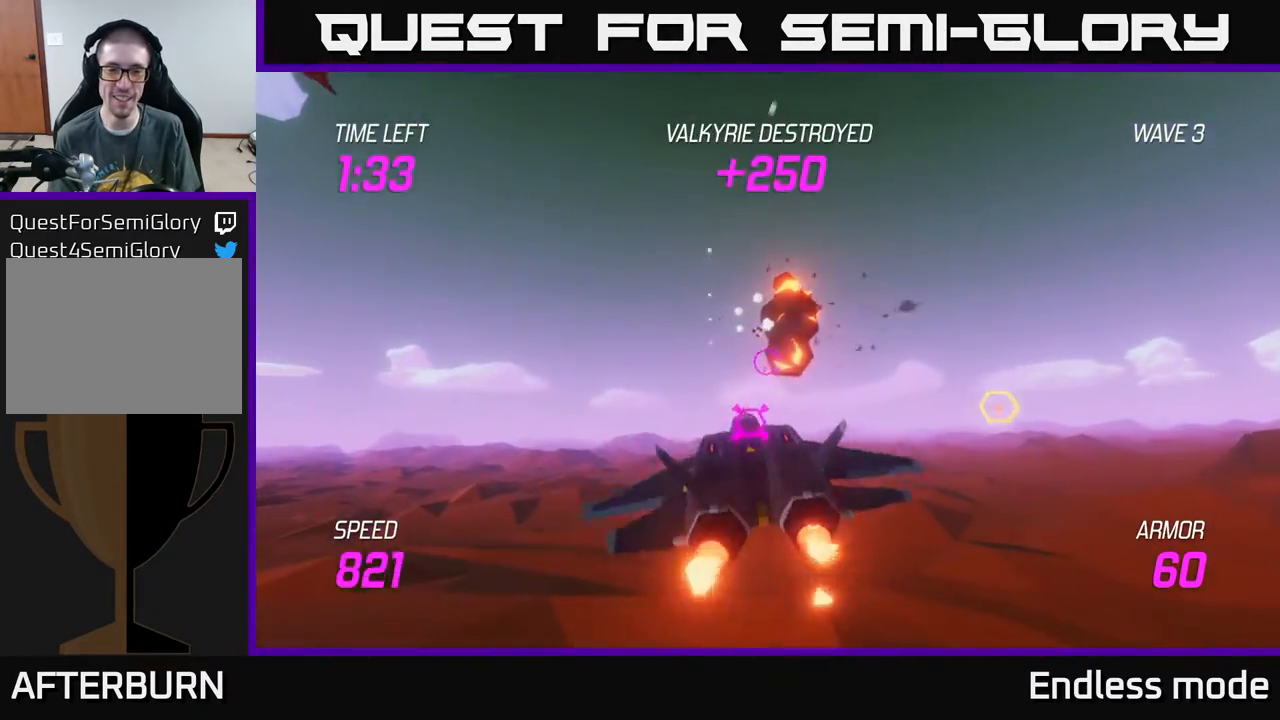
{"buttons": [], "left_stick": "center", "events": [[350, "R2", "down"], [367, "left_stick", "center"], [433, "R2", "up"]]}
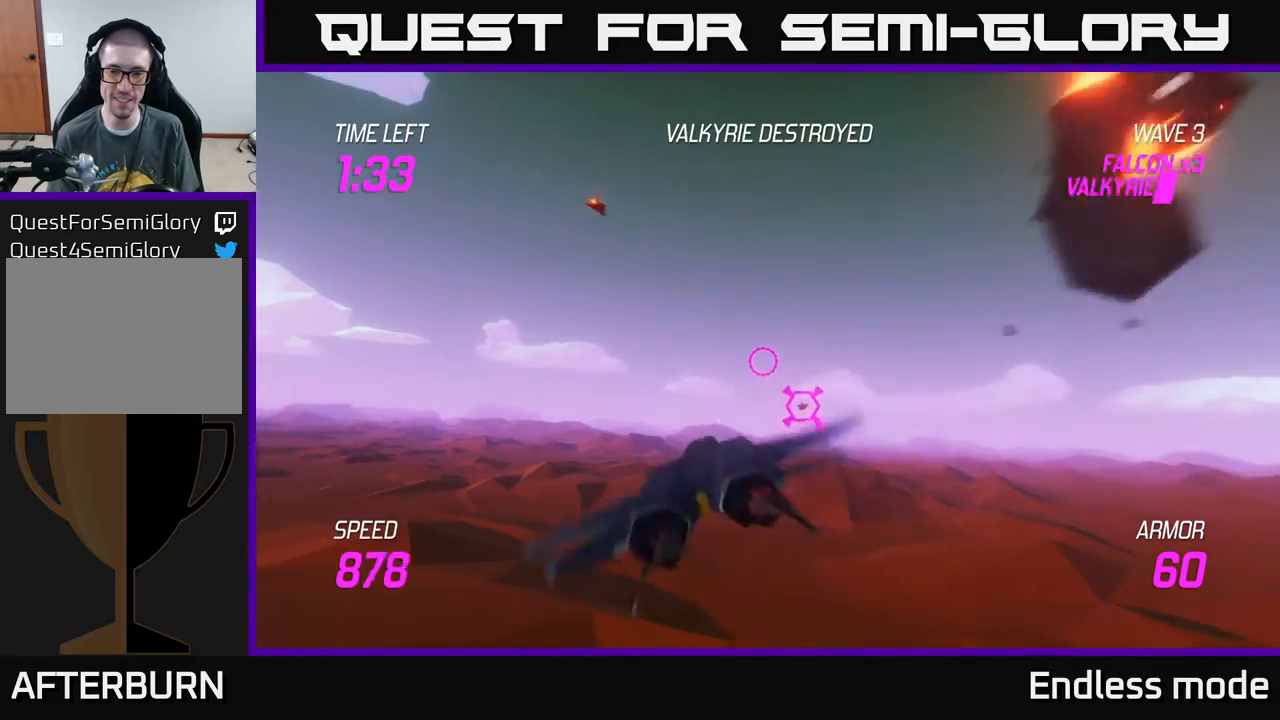
{"buttons": ["R2"], "left_stick": "up", "events": [[50, "R2", "down"], [150, "R2", "up"], [233, "R2", "down"], [333, "R2", "up"], [433, "R2", "down"], [467, "left_stick", "up"]]}